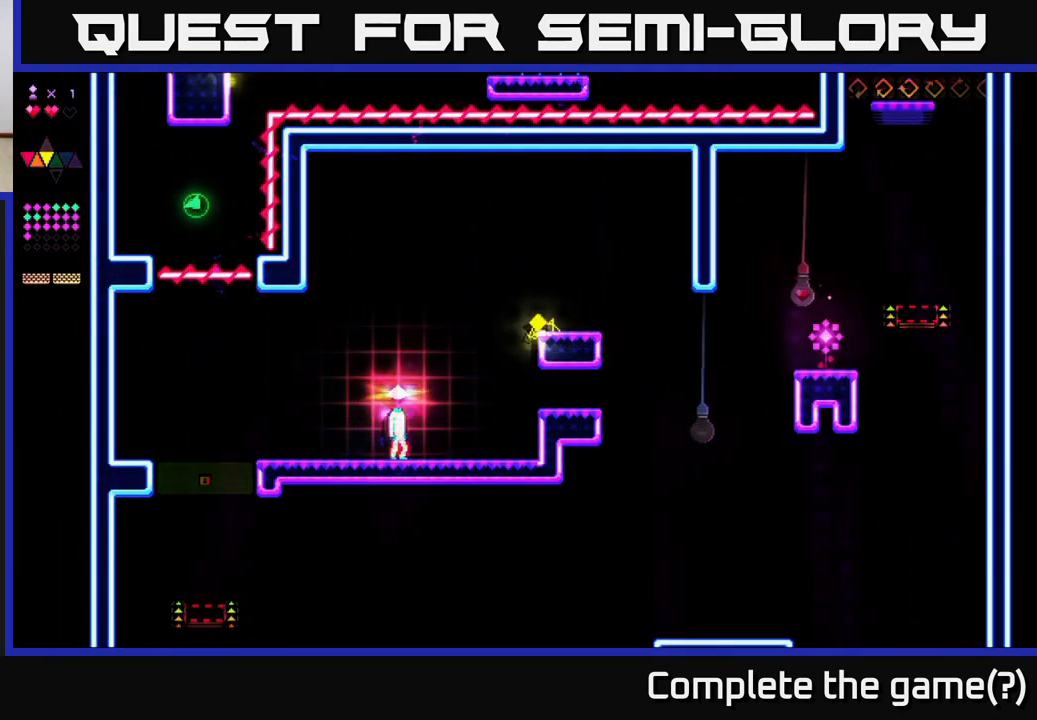
Gameplay with a controller (Xbox layout); each line is a JSON object with the inputs held at the frame after it. "events" lists button and stick changes between this image and that frame as [ms after this image, input, new state], when the widget could be followed in between. Not read: left_stick.
{"buttons": [], "right_stick": "center", "events": []}
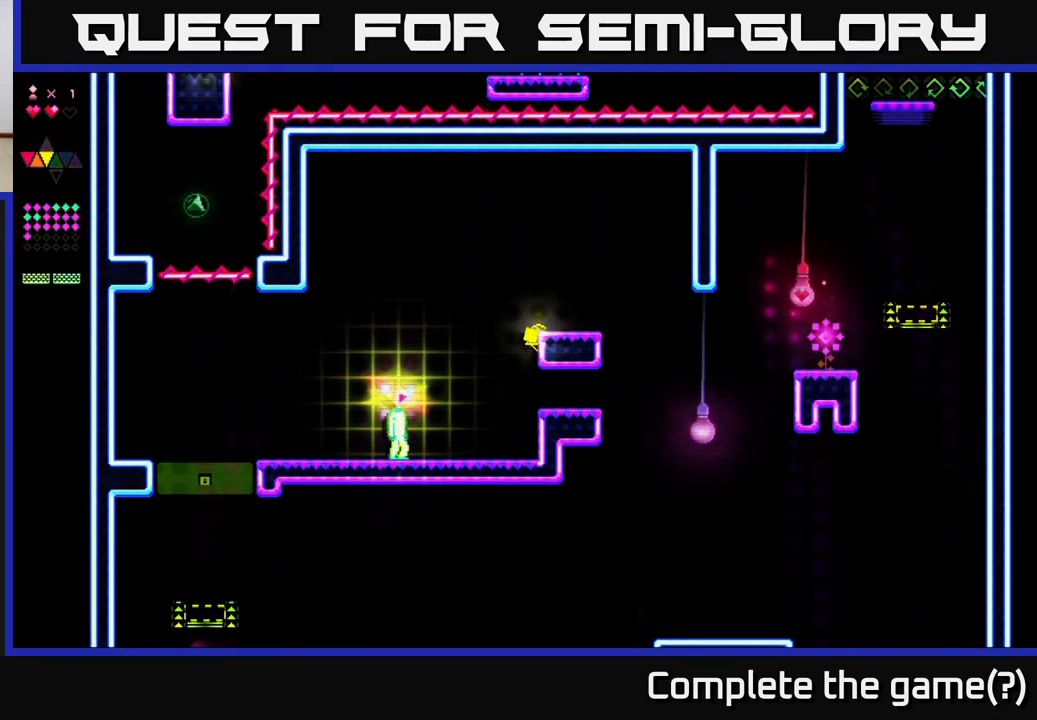
{"buttons": [], "right_stick": "center", "events": []}
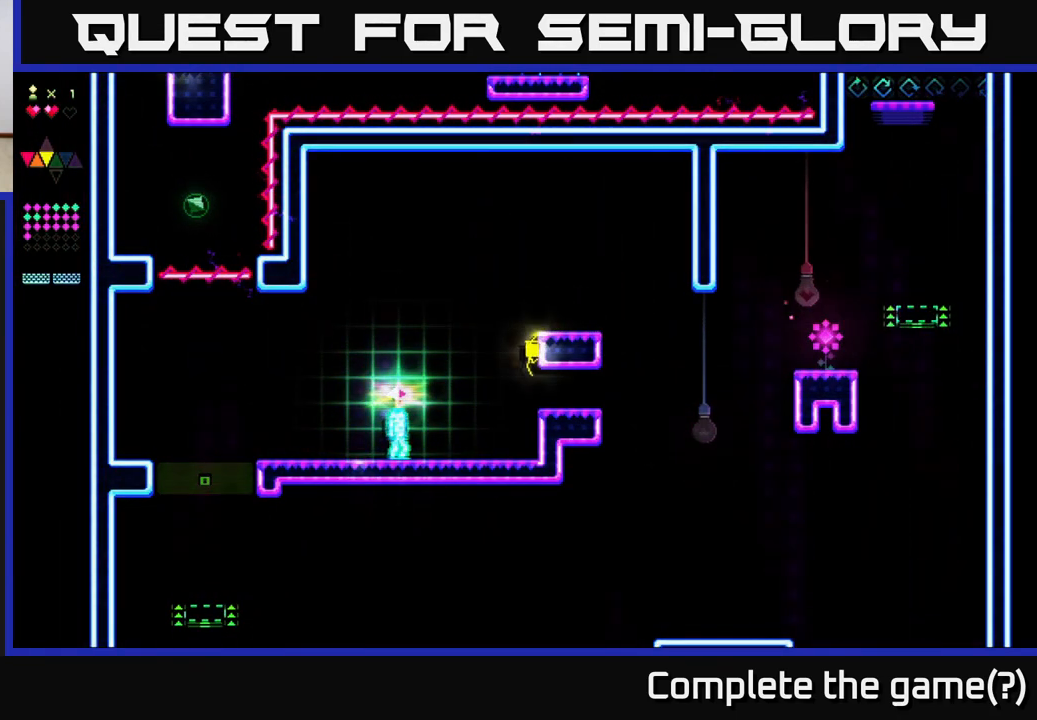
{"buttons": ["DPAD_RIGHT"], "right_stick": "center", "events": [[500, "DPAD_RIGHT", "down"]]}
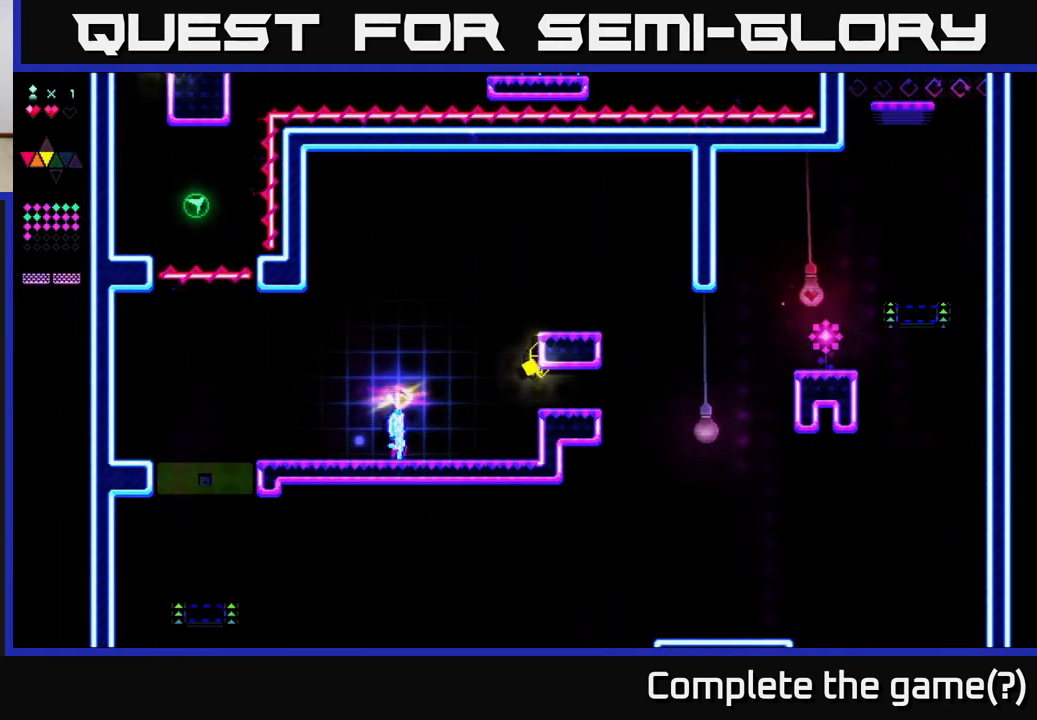
{"buttons": ["R2"], "right_stick": "center", "events": [[233, "A", "down"], [483, "DPAD_RIGHT", "up"], [483, "R2", "down"], [500, "A", "up"]]}
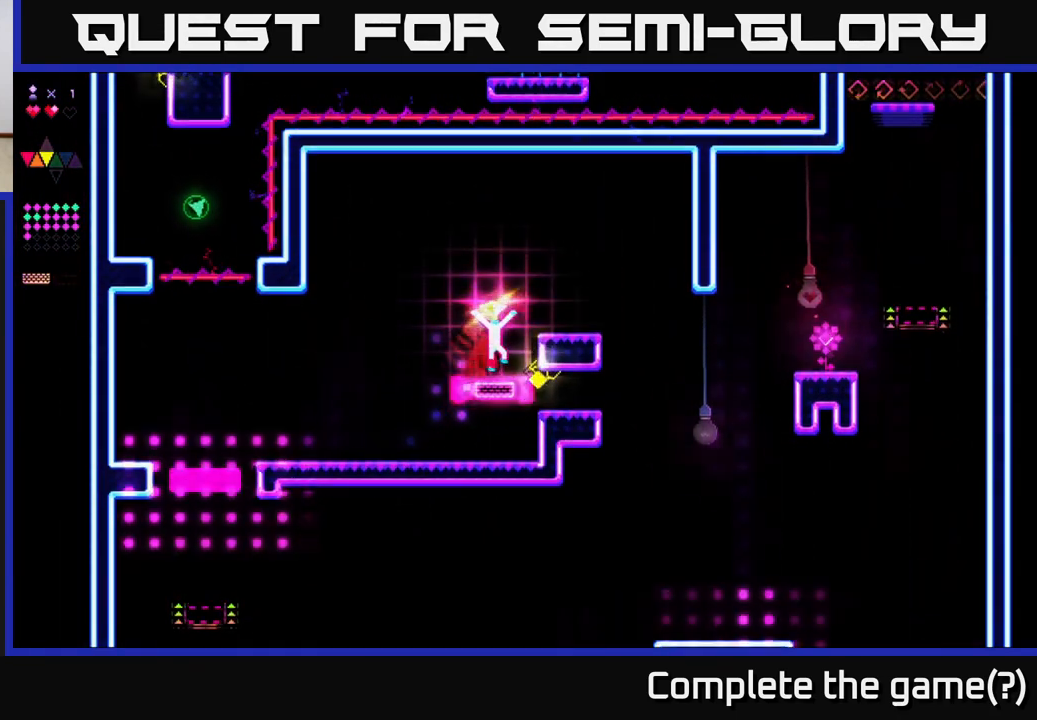
{"buttons": ["A", "DPAD_RIGHT"], "right_stick": "center", "events": [[317, "A", "down"], [350, "R2", "up"], [417, "DPAD_RIGHT", "down"]]}
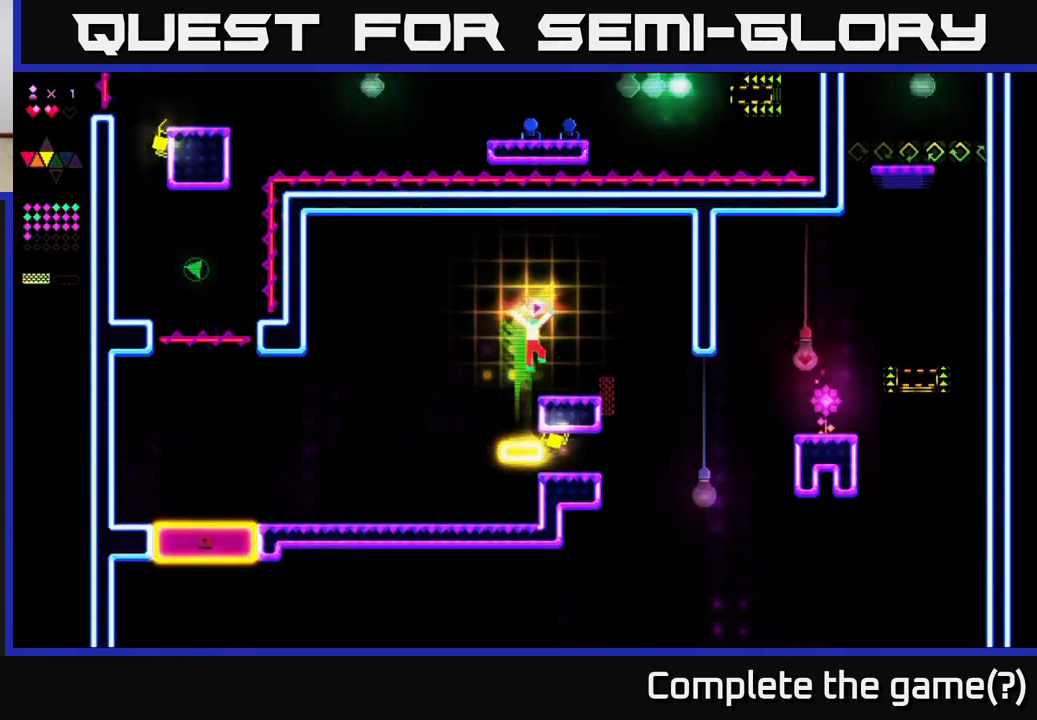
{"buttons": ["DPAD_RIGHT"], "right_stick": "center", "events": [[33, "A", "up"], [167, "DPAD_RIGHT", "up"], [283, "DPAD_RIGHT", "down"]]}
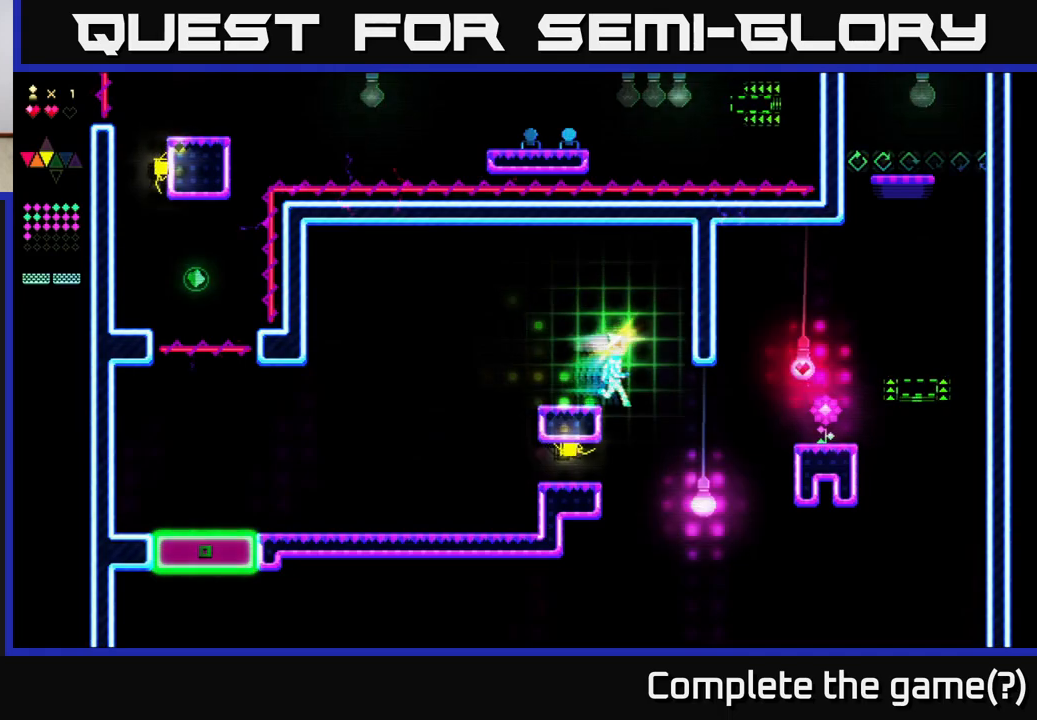
{"buttons": ["R2", "DPAD_RIGHT"], "right_stick": "center", "events": [[300, "R2", "down"]]}
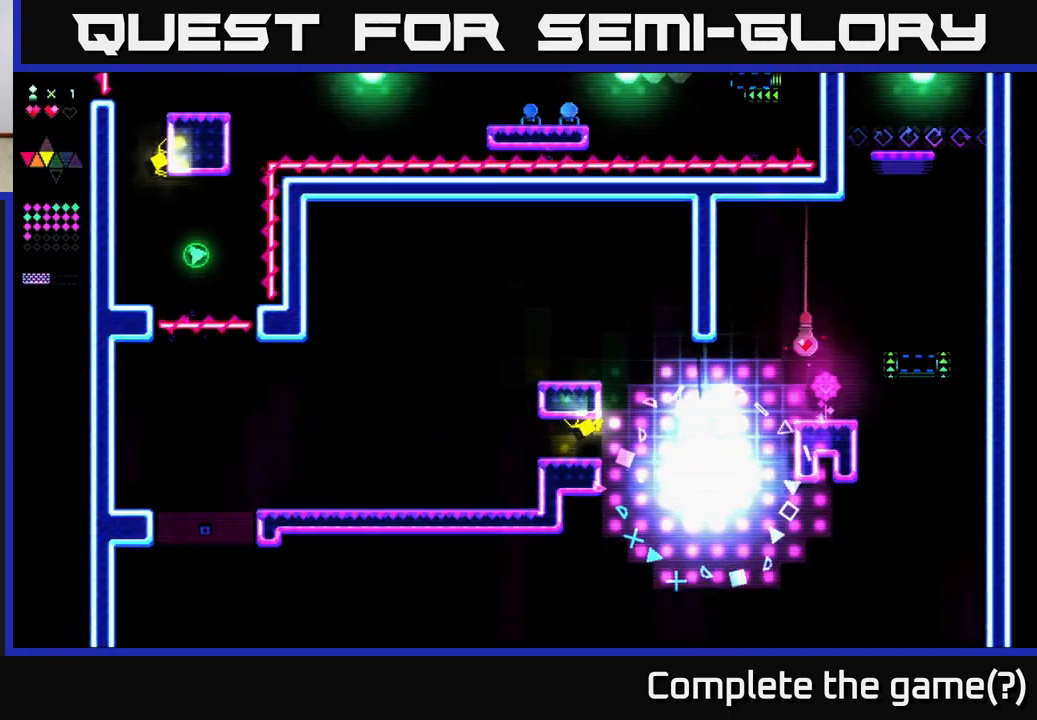
{"buttons": ["A", "DPAD_RIGHT"], "right_stick": "center", "events": [[167, "DPAD_RIGHT", "up"], [267, "A", "down"], [283, "R2", "up"], [417, "DPAD_RIGHT", "down"]]}
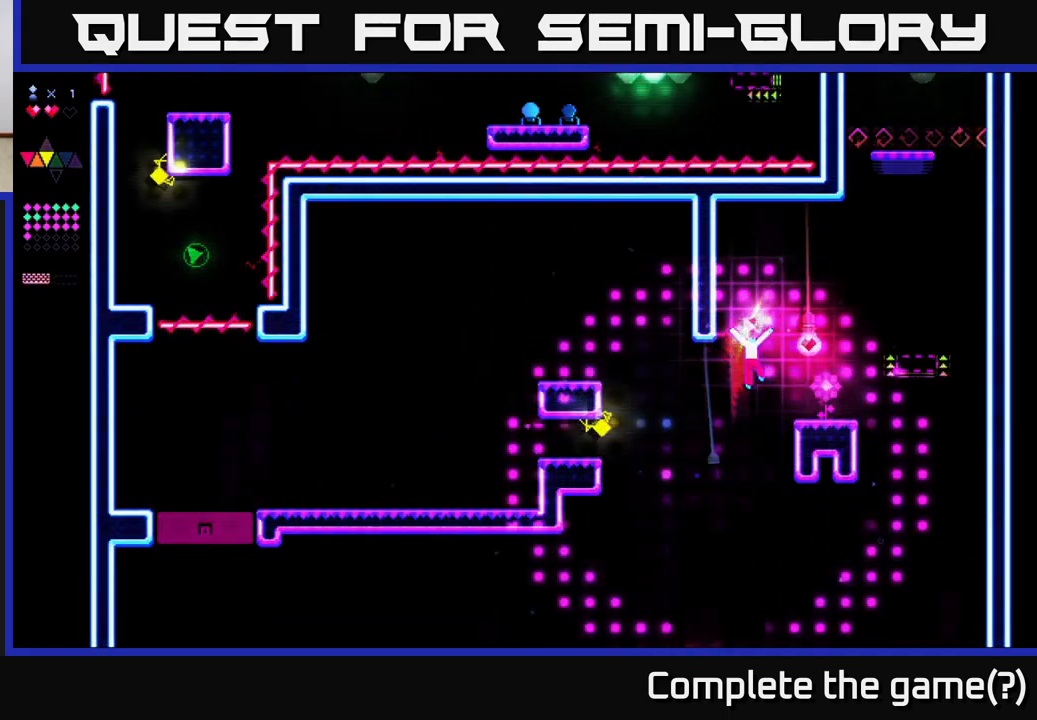
{"buttons": ["DPAD_LEFT"], "right_stick": "center", "events": [[117, "R2", "down"], [133, "A", "up"], [433, "DPAD_RIGHT", "up"], [467, "DPAD_LEFT", "down"], [467, "R2", "up"]]}
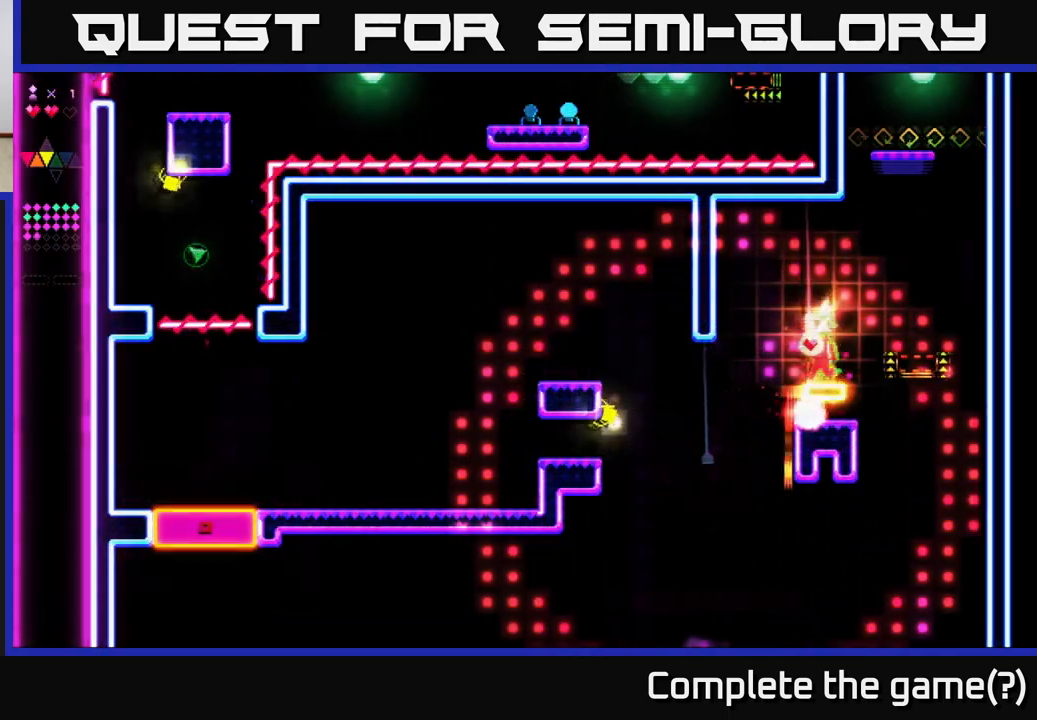
{"buttons": [], "right_stick": "center", "events": [[67, "DPAD_LEFT", "up"], [133, "A", "down"], [217, "A", "up"], [283, "R2", "down"], [500, "R2", "up"]]}
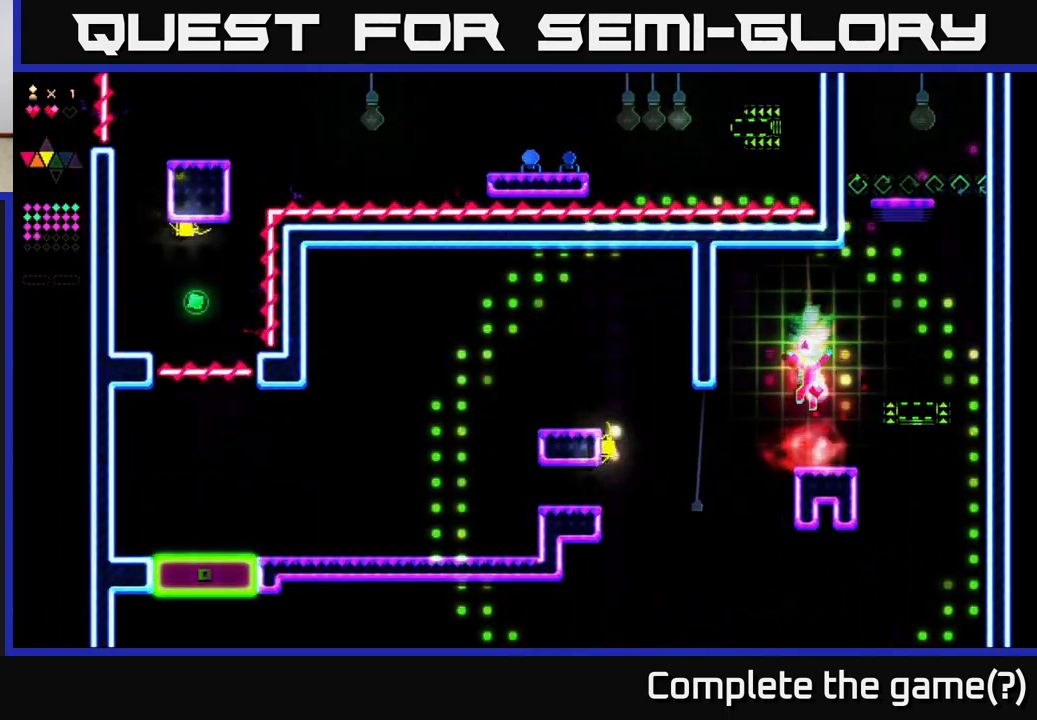
{"buttons": [], "right_stick": "center", "events": [[200, "DPAD_RIGHT", "down"], [233, "DPAD_RIGHT", "up"], [300, "A", "down"], [483, "A", "up"]]}
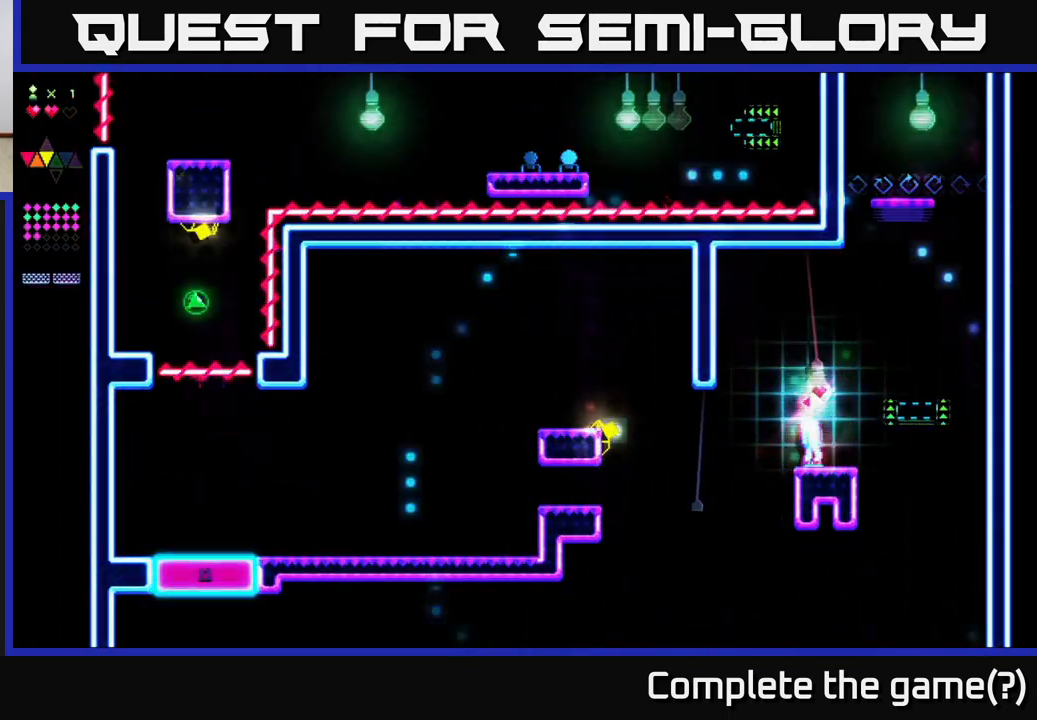
{"buttons": [], "right_stick": "center", "events": [[117, "A", "down"], [300, "A", "up"], [317, "R2", "down"], [467, "R2", "up"]]}
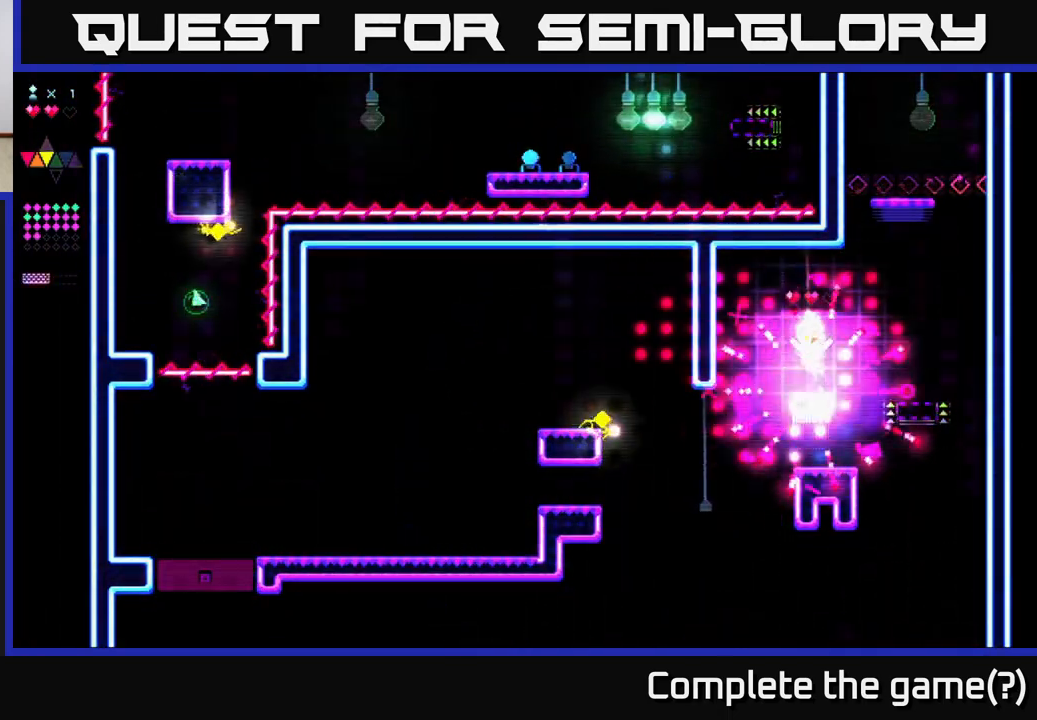
{"buttons": ["A", "DPAD_RIGHT"], "right_stick": "center", "events": [[300, "DPAD_RIGHT", "down"], [433, "A", "down"]]}
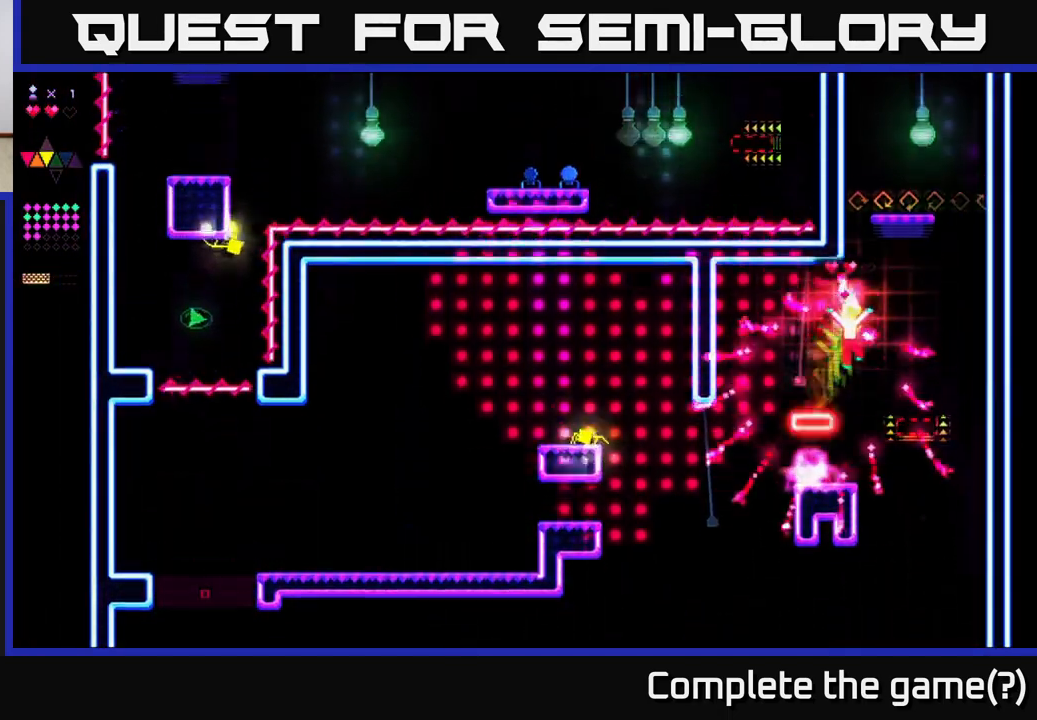
{"buttons": ["DPAD_LEFT"], "right_stick": "center", "events": [[33, "DPAD_RIGHT", "up"], [250, "DPAD_RIGHT", "down"], [417, "A", "up"], [417, "DPAD_RIGHT", "up"], [450, "DPAD_LEFT", "down"]]}
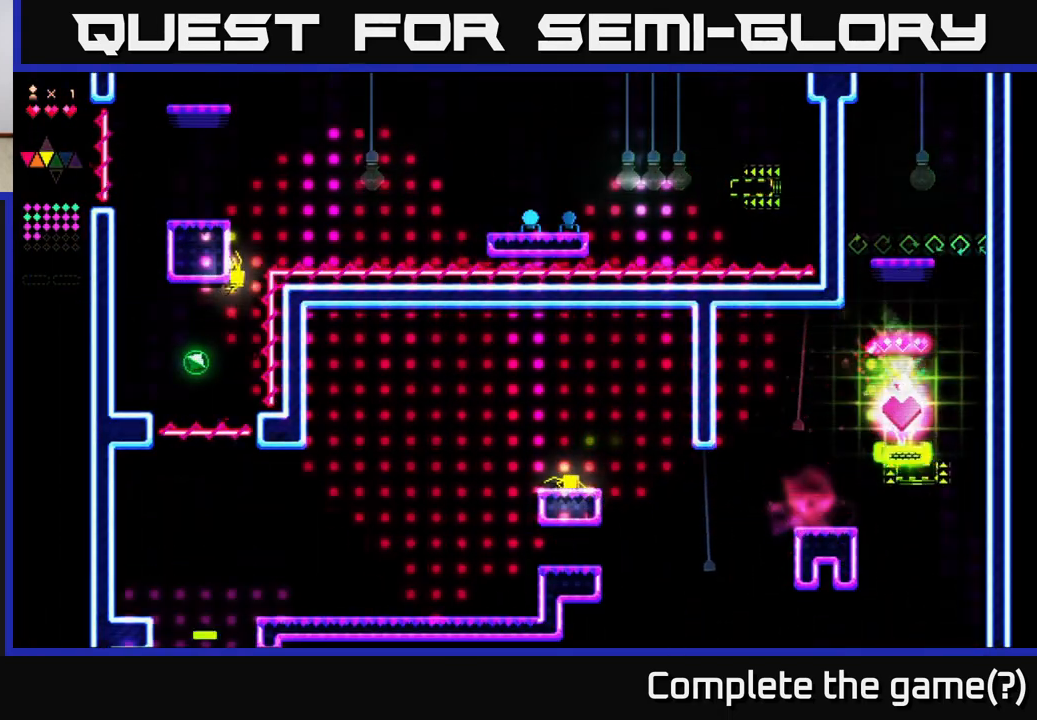
{"buttons": ["R2"], "right_stick": "center", "events": [[17, "DPAD_LEFT", "up"], [33, "R2", "down"]]}
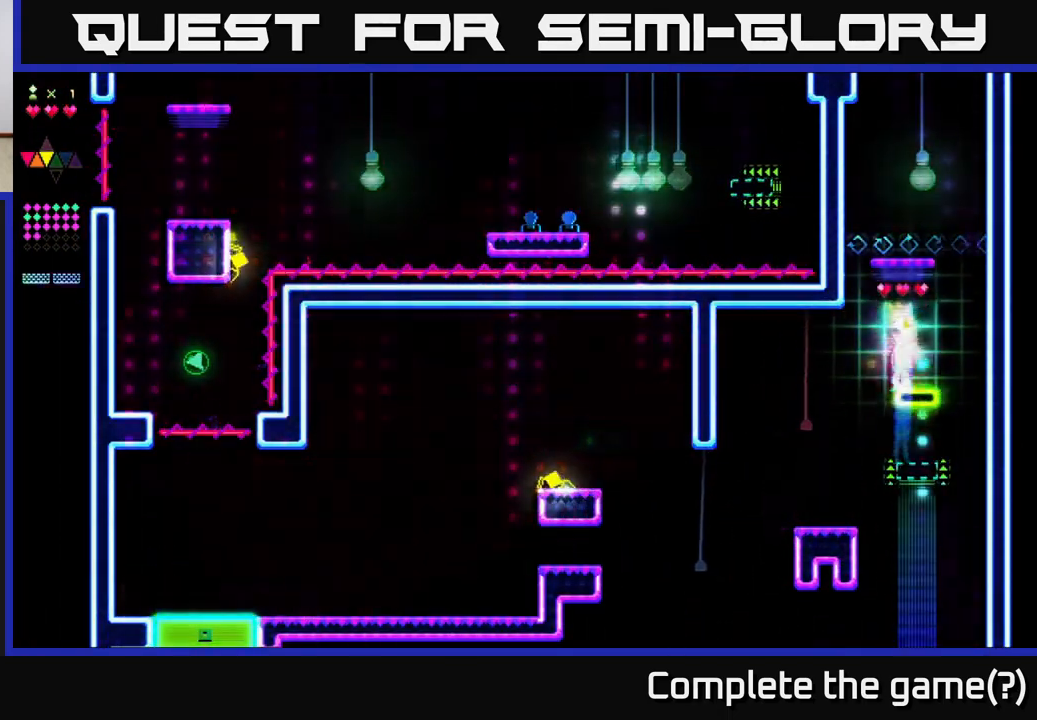
{"buttons": ["A", "DPAD_LEFT"], "right_stick": "center", "events": [[150, "DPAD_RIGHT", "down"], [300, "A", "down"], [317, "R2", "up"], [383, "DPAD_RIGHT", "up"], [417, "DPAD_LEFT", "down"]]}
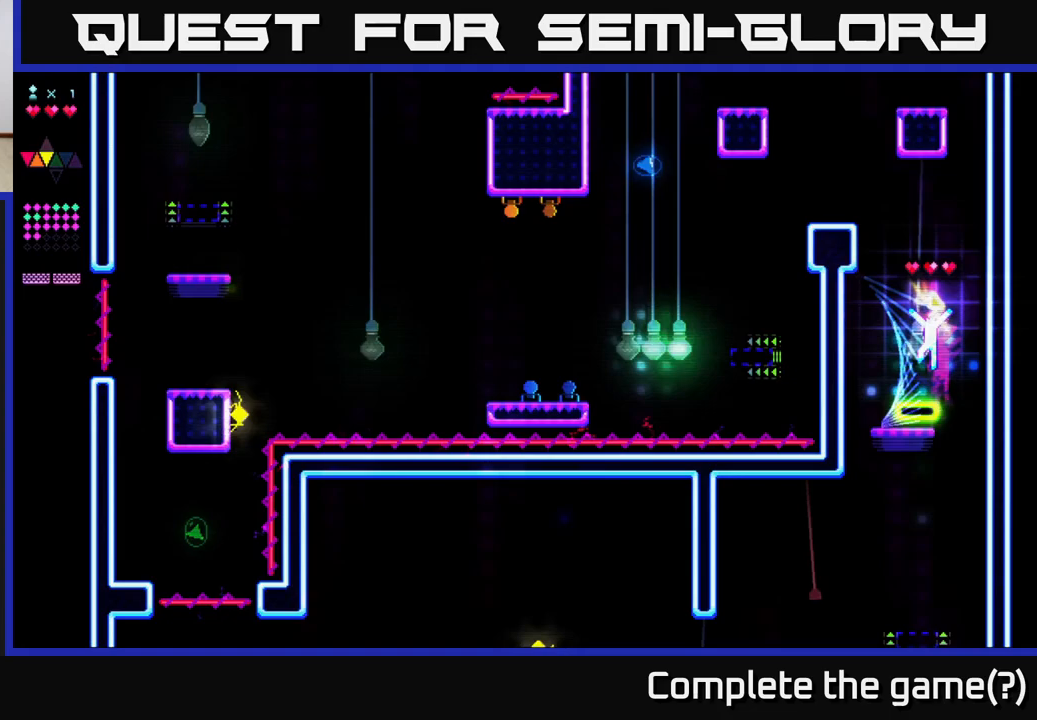
{"buttons": ["R2"], "right_stick": "center", "events": [[83, "DPAD_LEFT", "up"], [133, "A", "up"], [200, "R2", "down"]]}
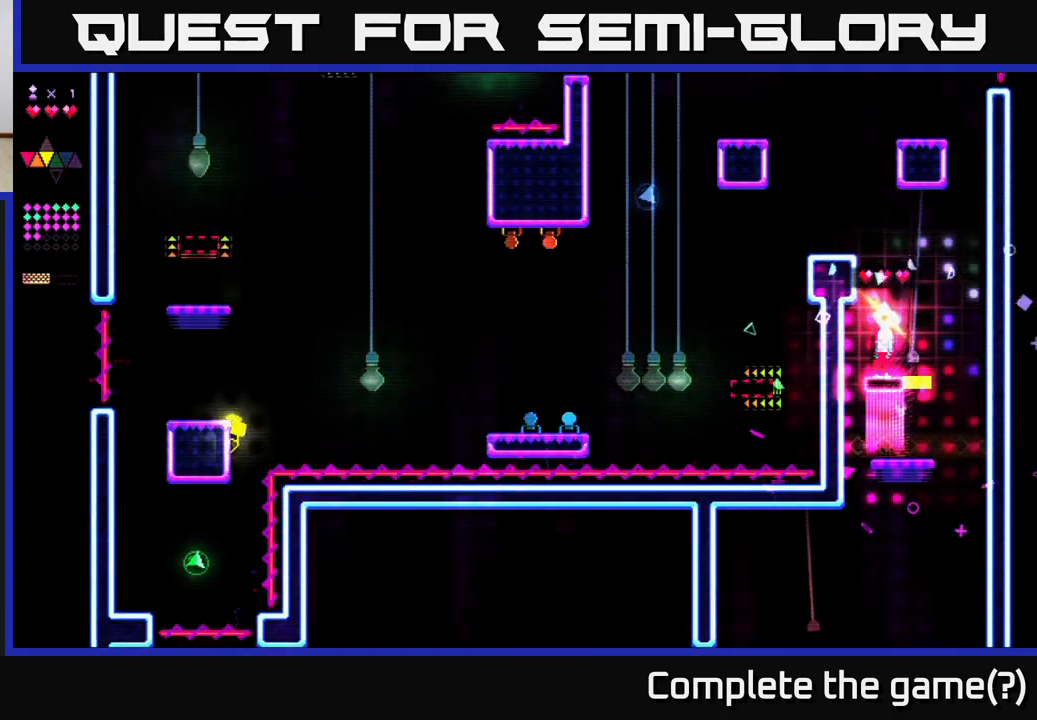
{"buttons": ["A"], "right_stick": "center", "events": [[100, "DPAD_RIGHT", "down"], [167, "DPAD_RIGHT", "up"], [167, "R2", "up"], [450, "A", "down"]]}
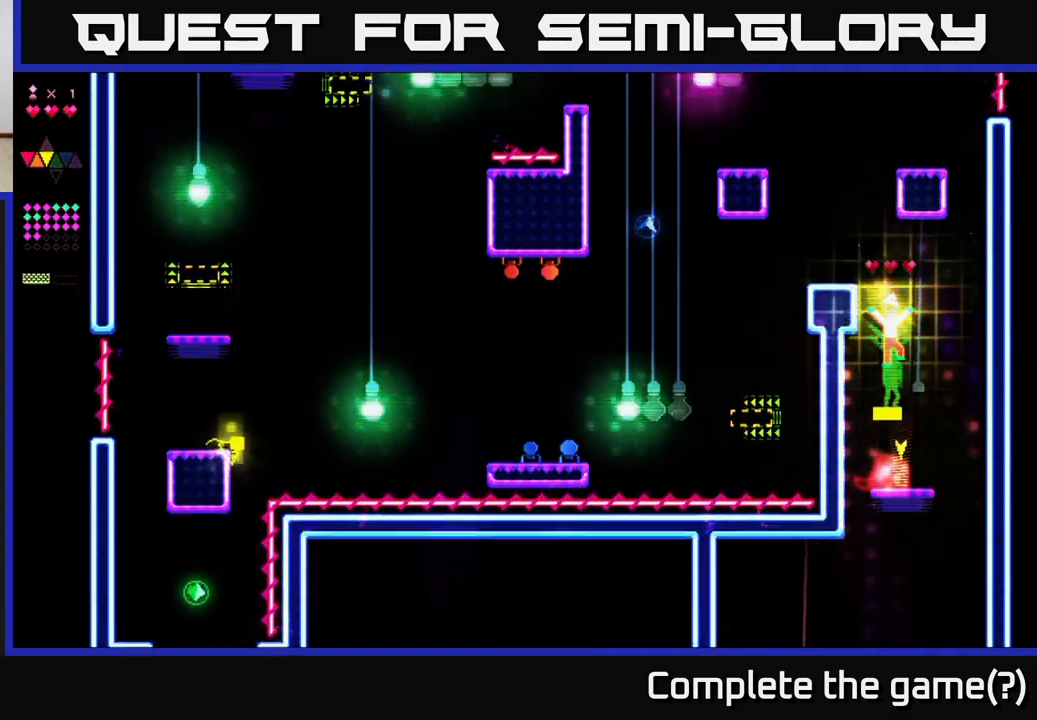
{"buttons": ["R2"], "right_stick": "center", "events": [[267, "A", "up"], [267, "R2", "down"]]}
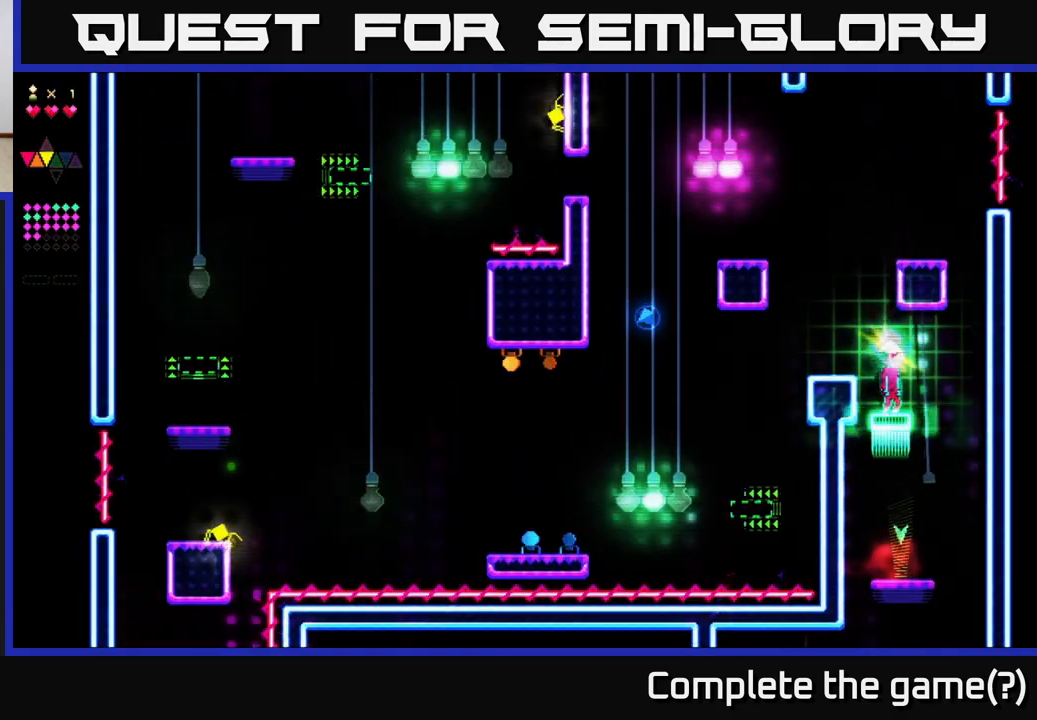
{"buttons": [], "right_stick": "center", "events": [[83, "DPAD_LEFT", "down"], [100, "A", "down"], [100, "R2", "up"], [217, "A", "up"], [367, "DPAD_LEFT", "up"]]}
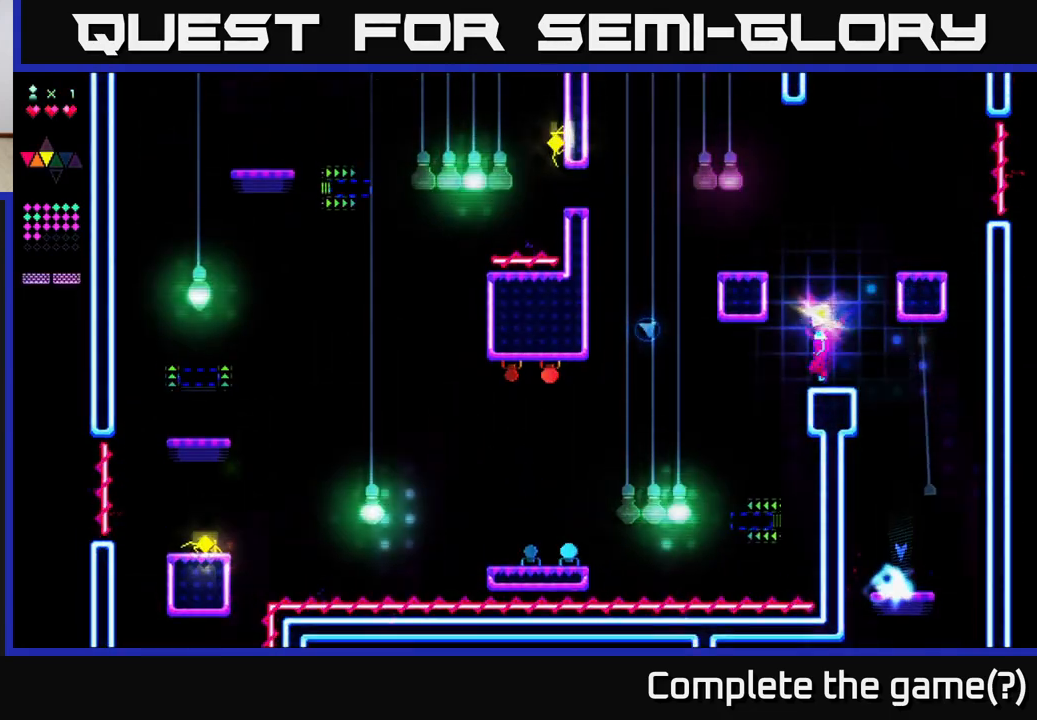
{"buttons": ["R2"], "right_stick": "center", "events": [[67, "A", "down"], [100, "DPAD_RIGHT", "down"], [250, "DPAD_RIGHT", "up"], [300, "R2", "down"], [317, "A", "up"]]}
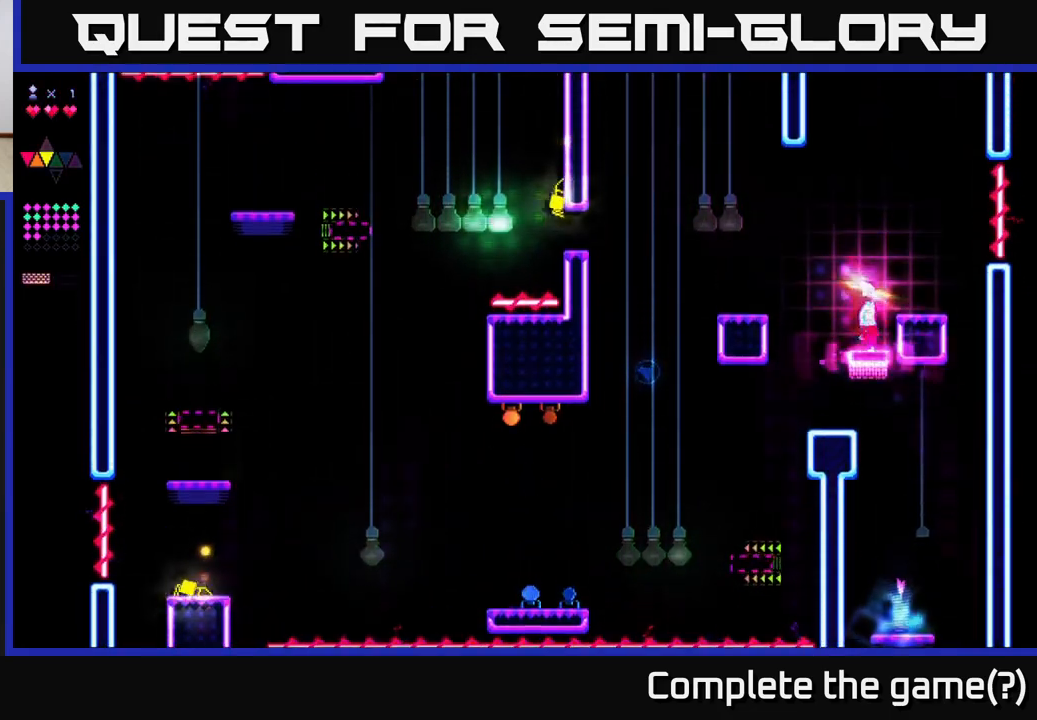
{"buttons": [], "right_stick": "center", "events": [[167, "A", "down"], [167, "R2", "up"], [267, "DPAD_RIGHT", "down"], [333, "A", "up"], [467, "DPAD_RIGHT", "up"]]}
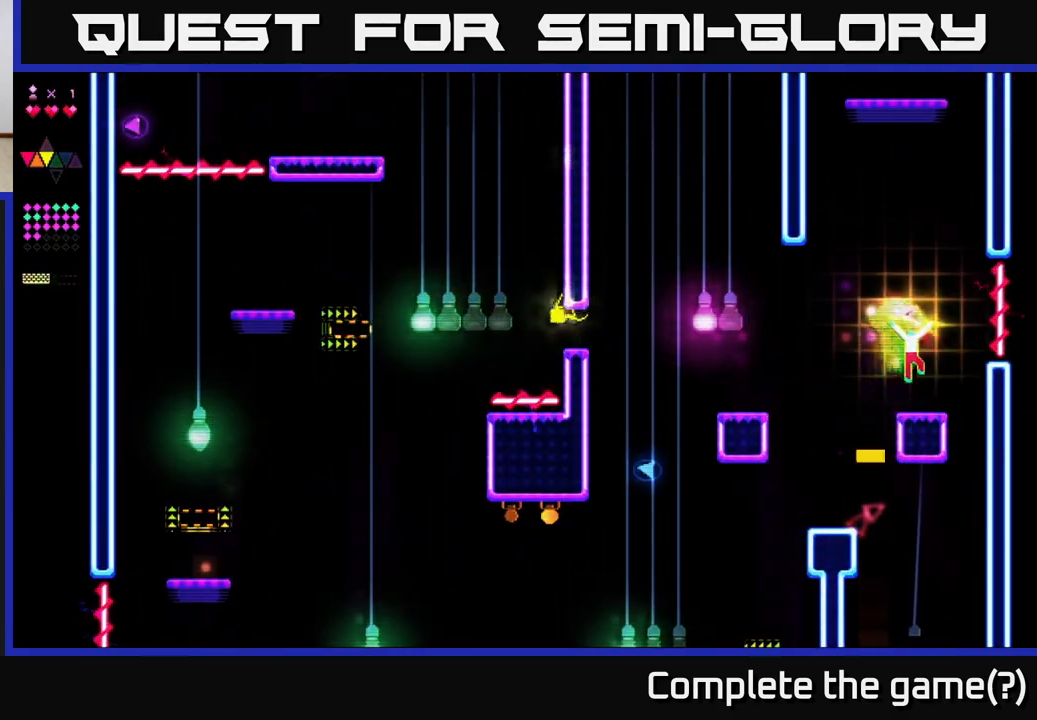
{"buttons": ["A", "DPAD_LEFT"], "right_stick": "center", "events": [[100, "DPAD_LEFT", "down"], [267, "A", "down"]]}
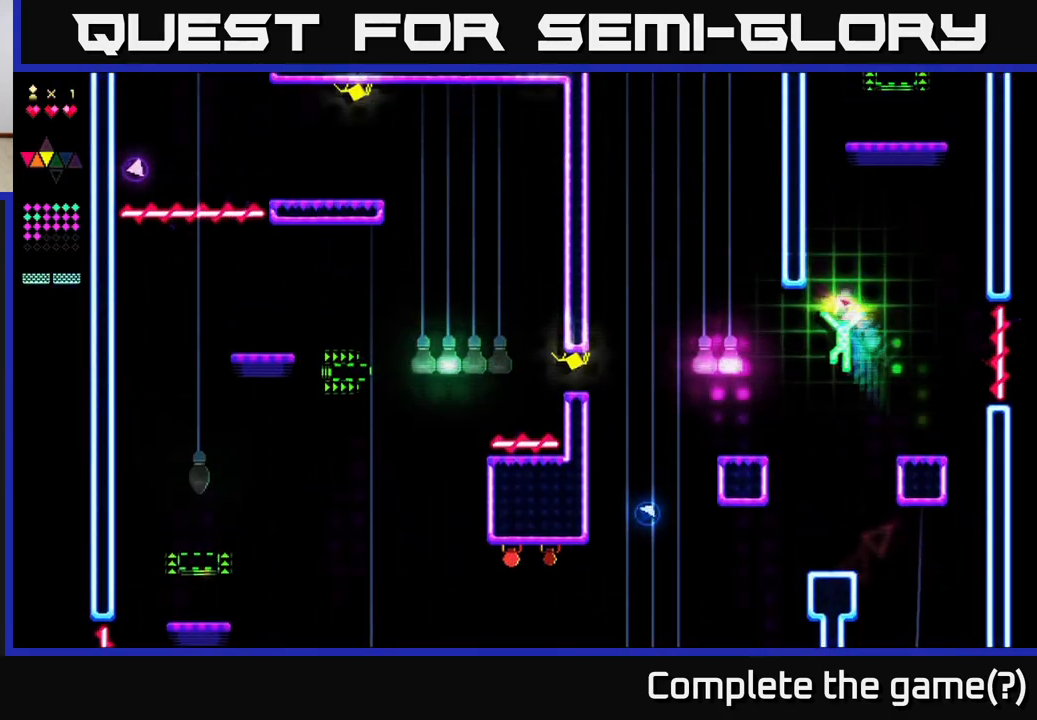
{"buttons": [], "right_stick": "center", "events": [[67, "A", "up"], [100, "R2", "down"], [417, "R2", "up"], [500, "DPAD_LEFT", "up"]]}
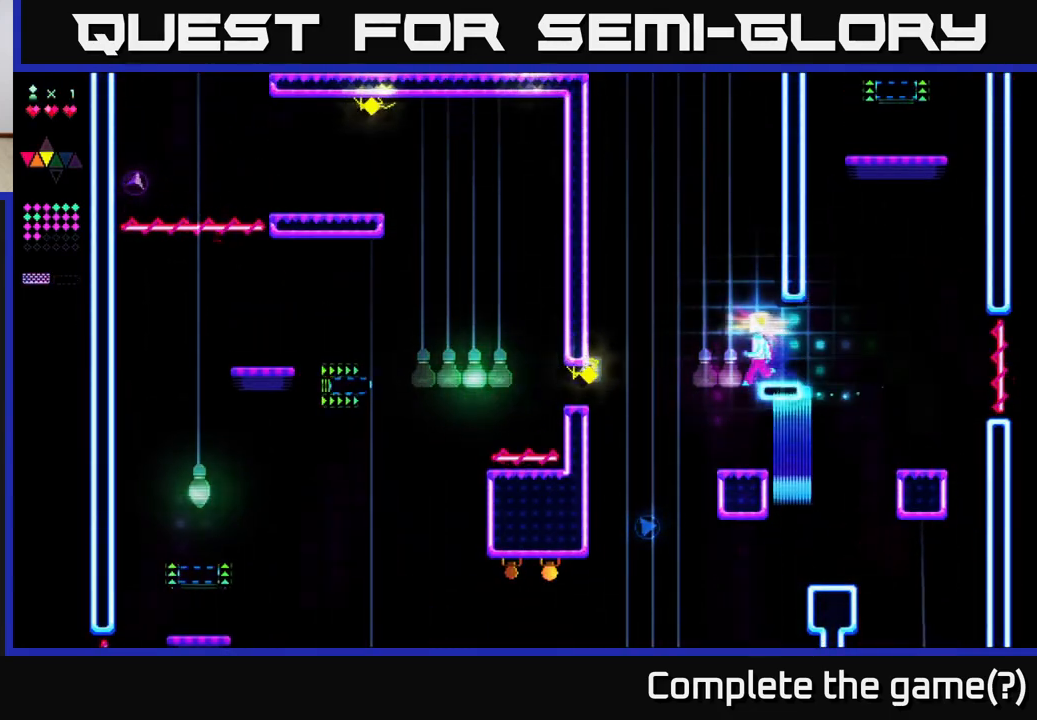
{"buttons": [], "right_stick": "center", "events": [[83, "DPAD_RIGHT", "down"], [117, "DPAD_RIGHT", "up"]]}
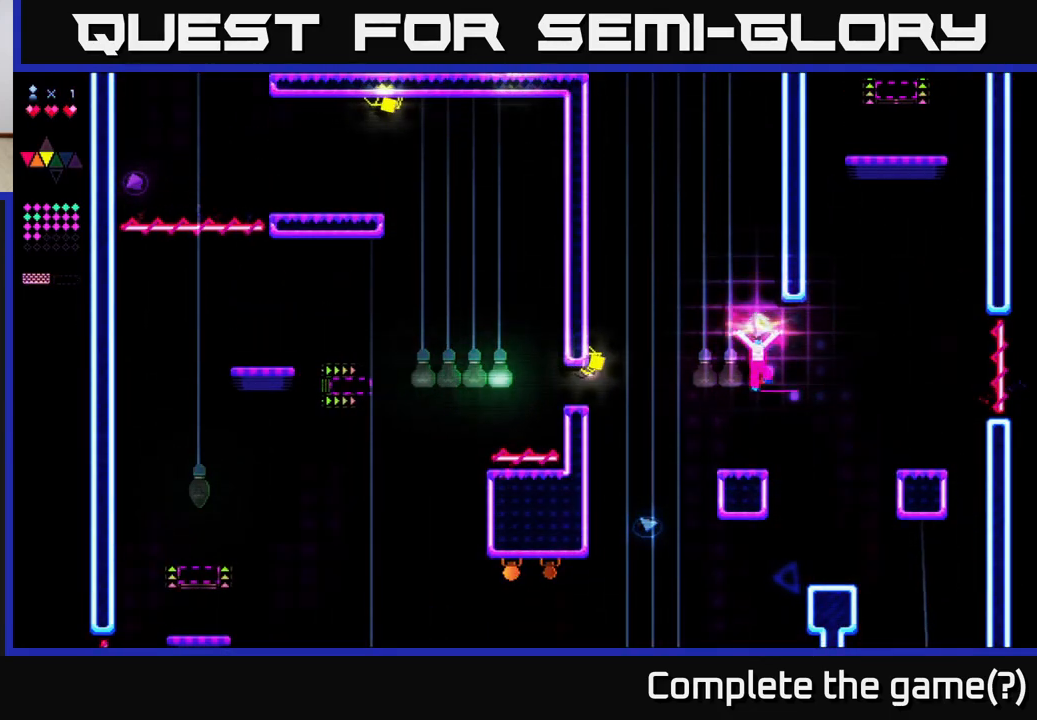
{"buttons": ["R2"], "right_stick": "center", "events": [[67, "A", "down"], [150, "DPAD_LEFT", "down"], [233, "A", "up"], [283, "DPAD_LEFT", "up"], [350, "DPAD_RIGHT", "down"], [400, "DPAD_RIGHT", "up"], [483, "R2", "down"]]}
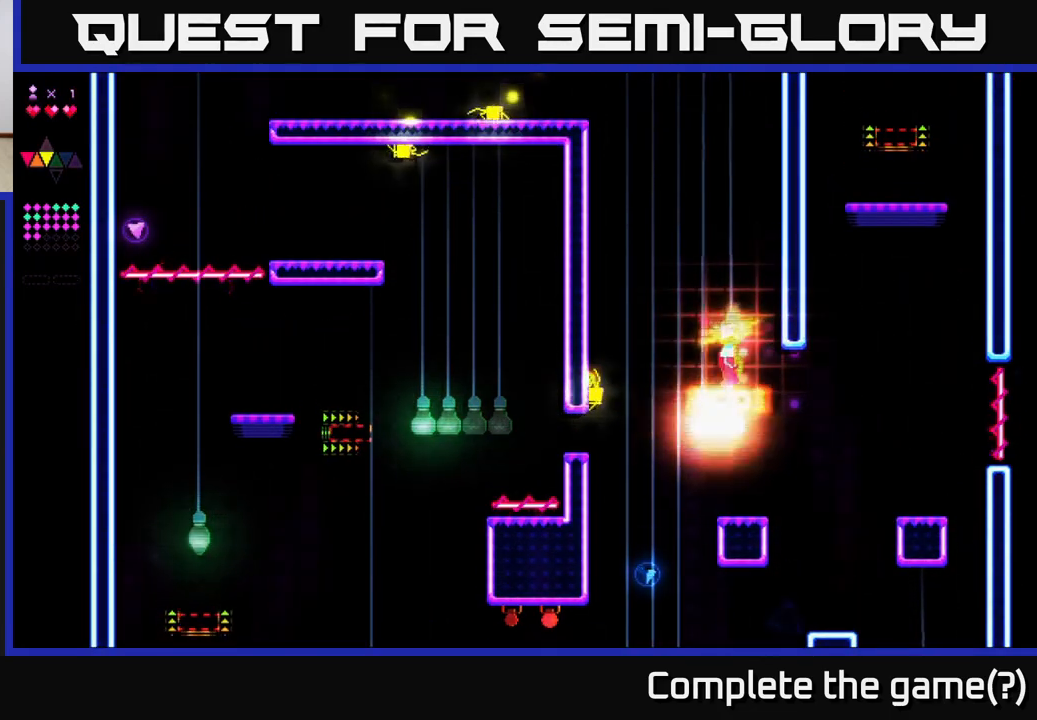
{"buttons": ["A", "DPAD_RIGHT"], "right_stick": "center", "events": [[67, "DPAD_LEFT", "down"], [300, "DPAD_LEFT", "up"], [333, "DPAD_RIGHT", "down"], [400, "R2", "up"], [500, "A", "down"]]}
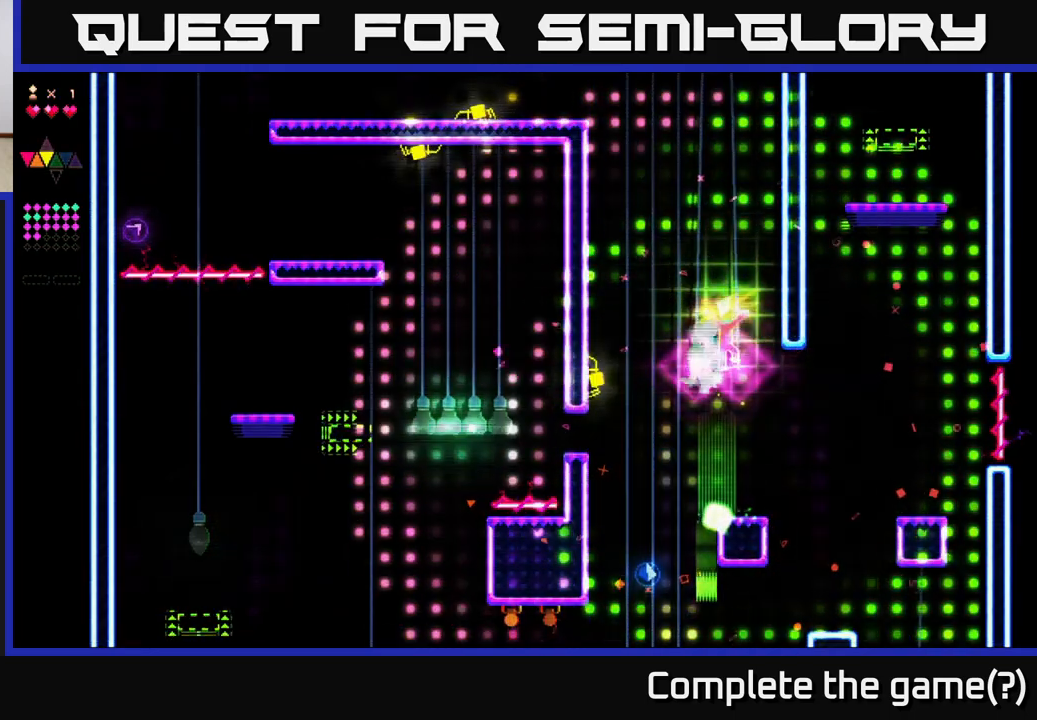
{"buttons": [], "right_stick": "center", "events": [[50, "A", "up"], [117, "DPAD_RIGHT", "up"], [217, "DPAD_LEFT", "down"], [317, "DPAD_LEFT", "up"]]}
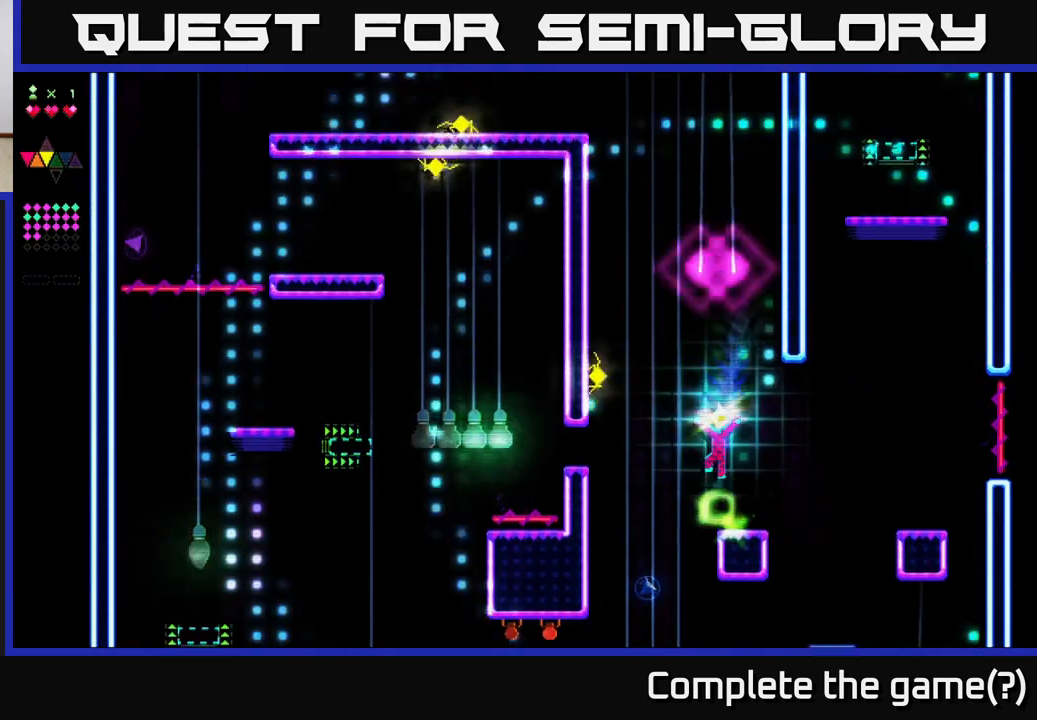
{"buttons": ["A", "DPAD_RIGHT"], "right_stick": "center", "events": [[83, "DPAD_RIGHT", "down"], [300, "A", "down"]]}
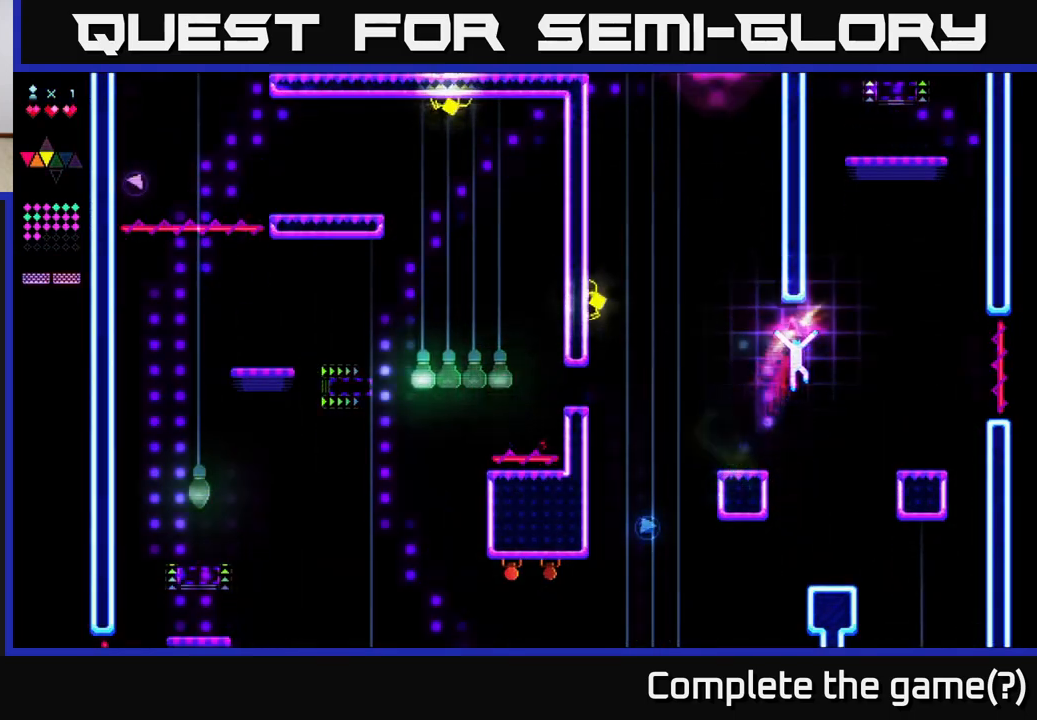
{"buttons": ["R2", "DPAD_RIGHT"], "right_stick": "center", "events": [[300, "A", "up"], [317, "R2", "down"]]}